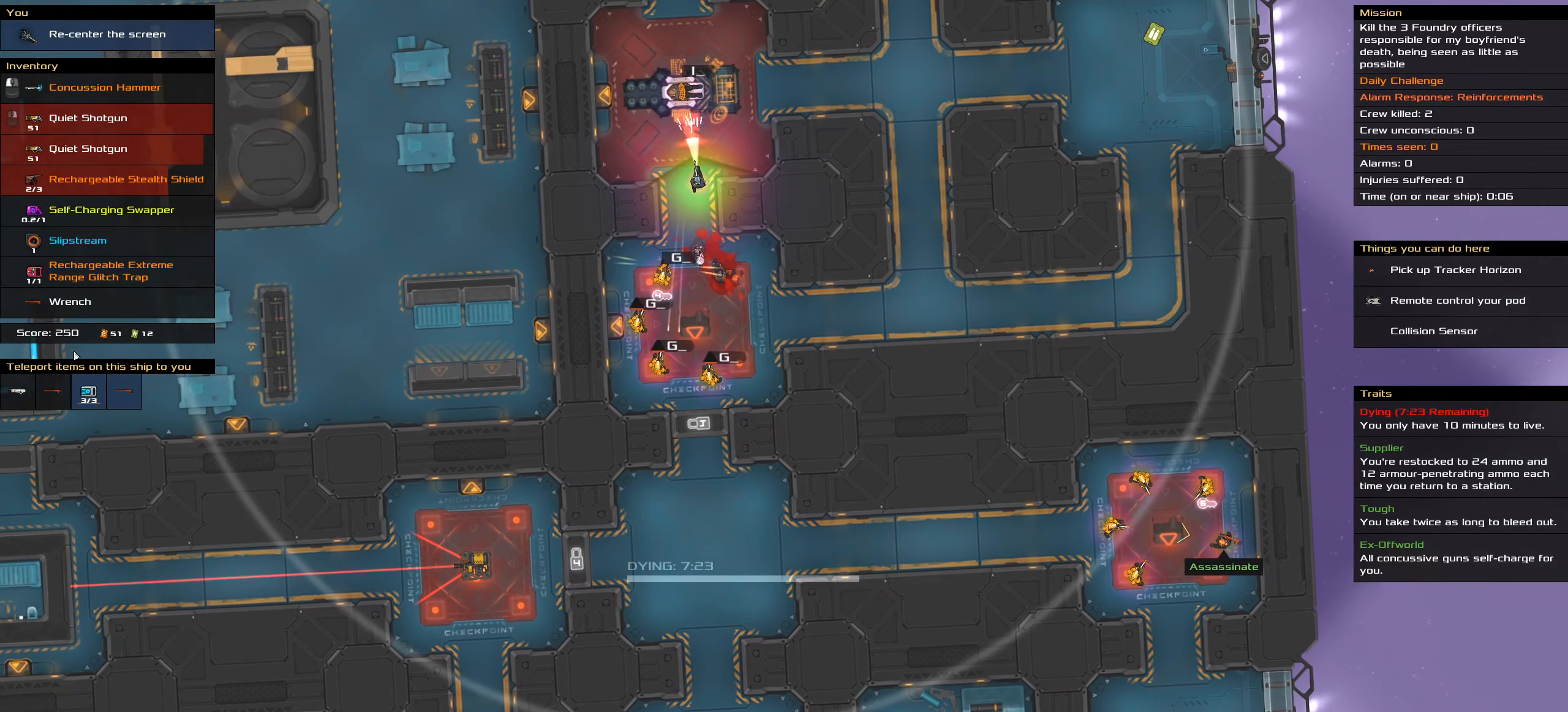
Gameplay with keyboard and mouse; each line is a JSON object with the keys and mouse buttons held at the frame after it. "events" lists presses ("down") and releases ("up") of ".", "/", "0", "1", "2", "3", "4", "5", "6", "7", "8", "9", "a", "alt_l", "alt_r", "b", "c", "caps_lock", "comma", "ctrl", "d", "e", "equals", "f", "g", "h", "i", "j", "k", "l", "lbracket", "m", "minus", "n", "o", "p", "q", "quote", "r", "rbracket", "s", "semicolon", "shift", "space", "super", "t", "tab", "tilde", "u", "v", "w", "x", "y", "z", "mouse_left", "mouse_middle", "mouse_right", "mouse_wheel_up" and "mouse_wheel_down" between this image and that frame as [ms after this image, input, new state], when the widget could be followed in between. "mouse_left", "mouse_middle", "mouse_right", "mouse_wheel_up", "mouse_wheel_down" = the "left", "middle", "right", "wheel_up", "wheel_down" buttons of the "mouse" list. No other keys are recorded. Mouse movement is not recorded.
{"keys": [], "mouse": [], "events": [[267, "shift", "up"]]}
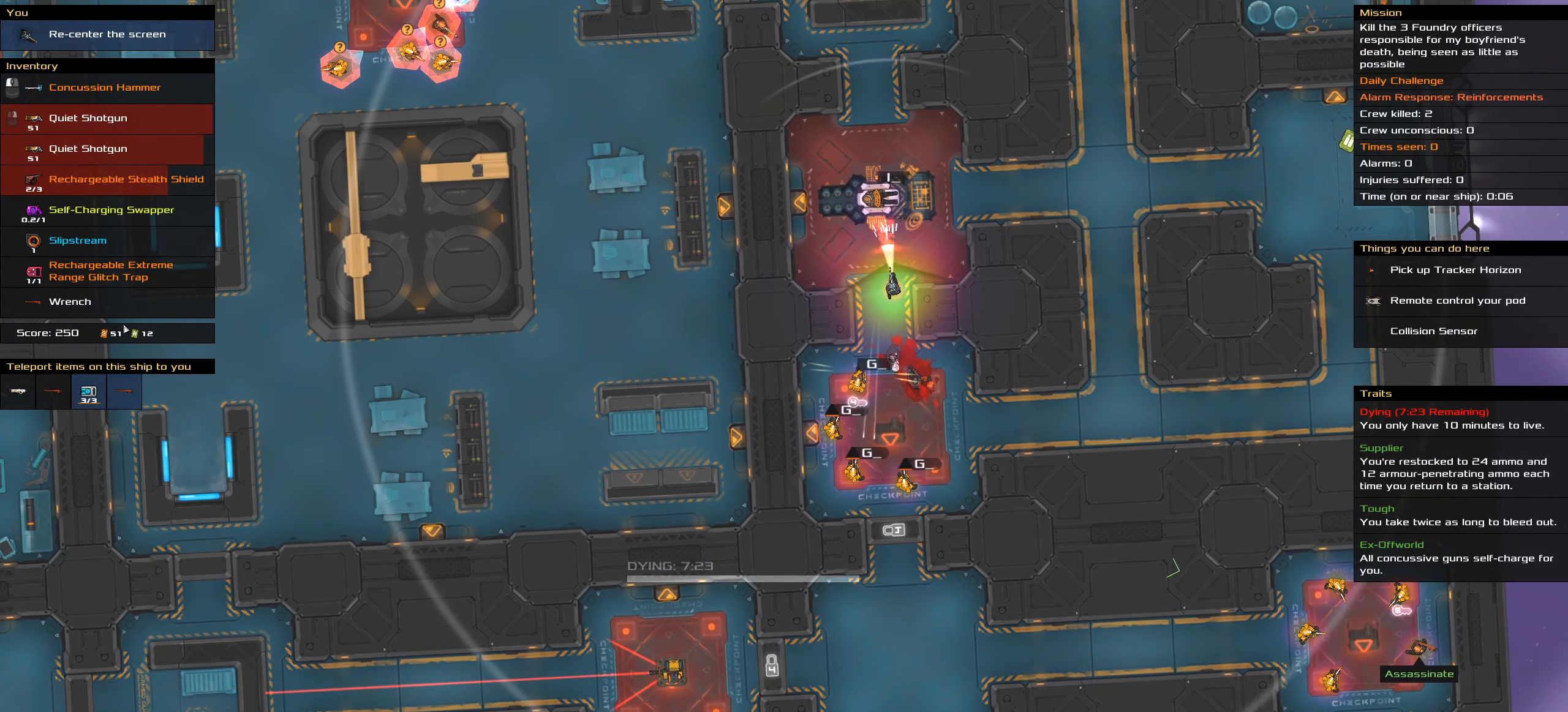
{"keys": [], "mouse": [], "events": []}
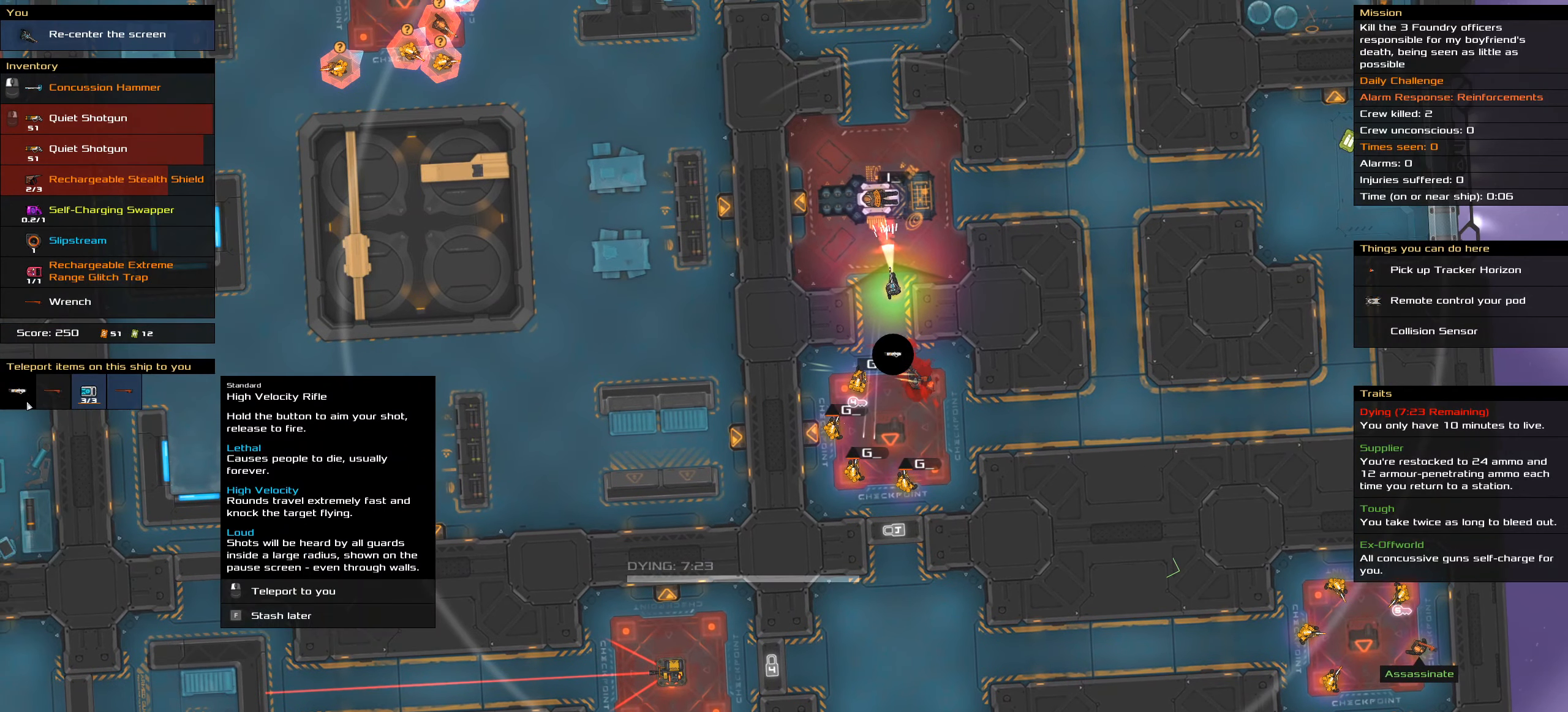
{"keys": [], "mouse": [], "events": []}
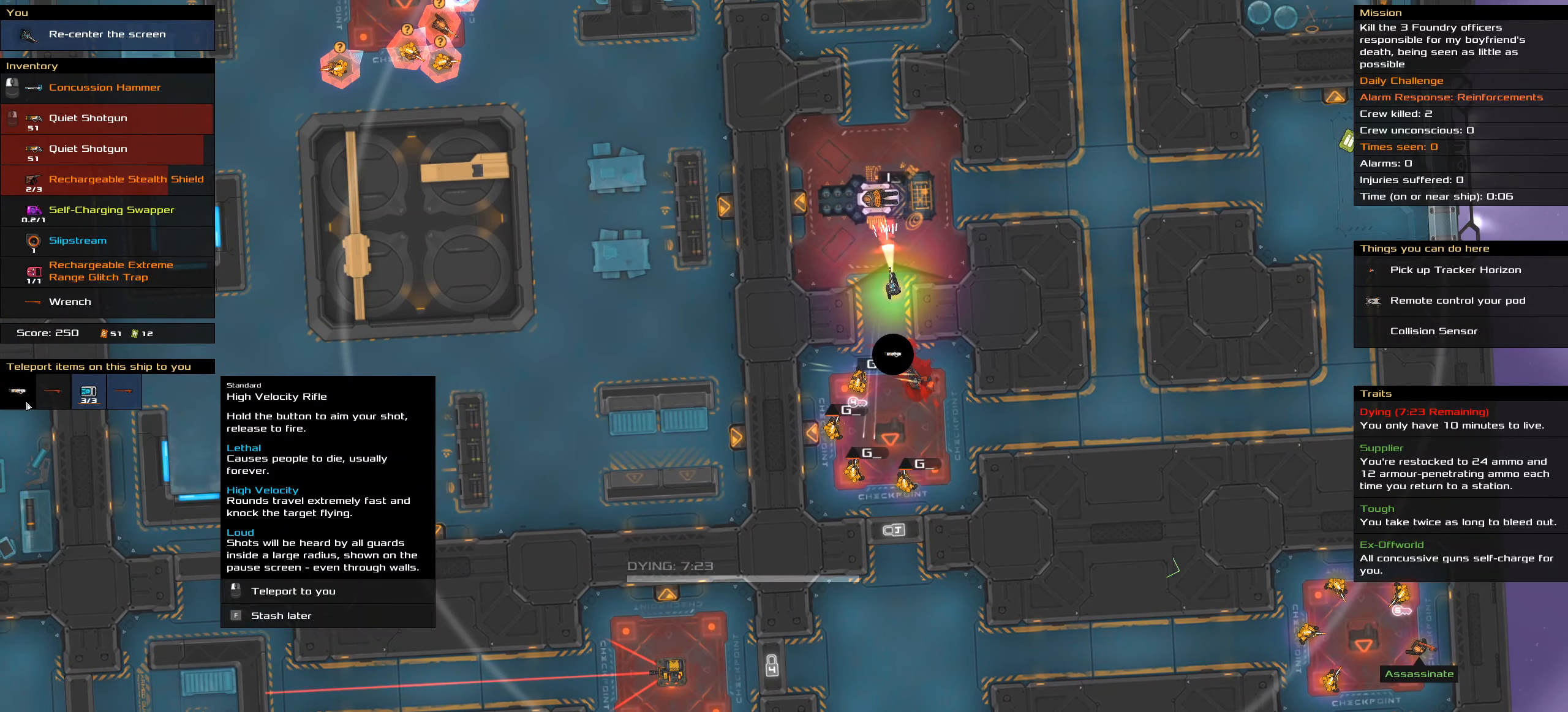
{"keys": [], "mouse": [], "events": []}
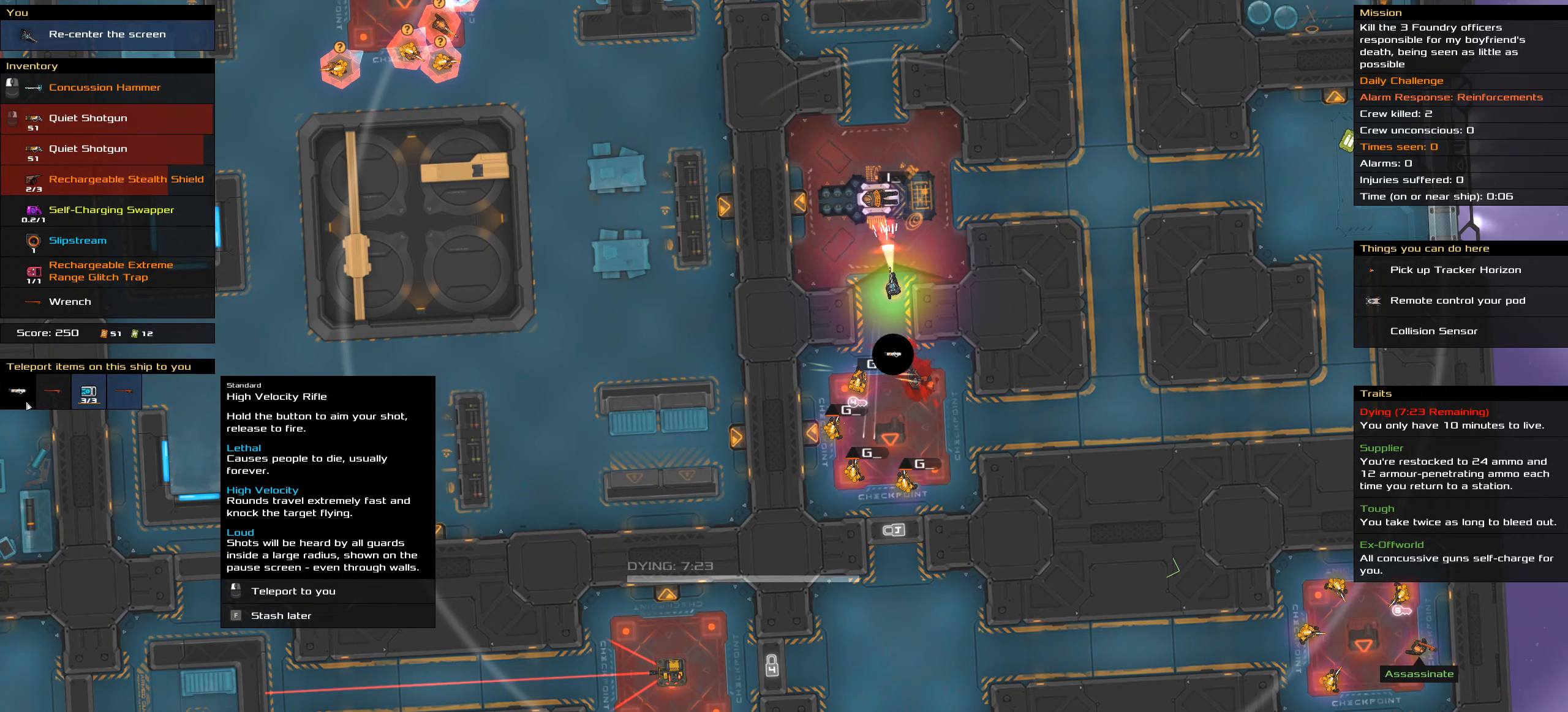
{"keys": [], "mouse": ["left"], "events": [[466, "mouse_left", "down"]]}
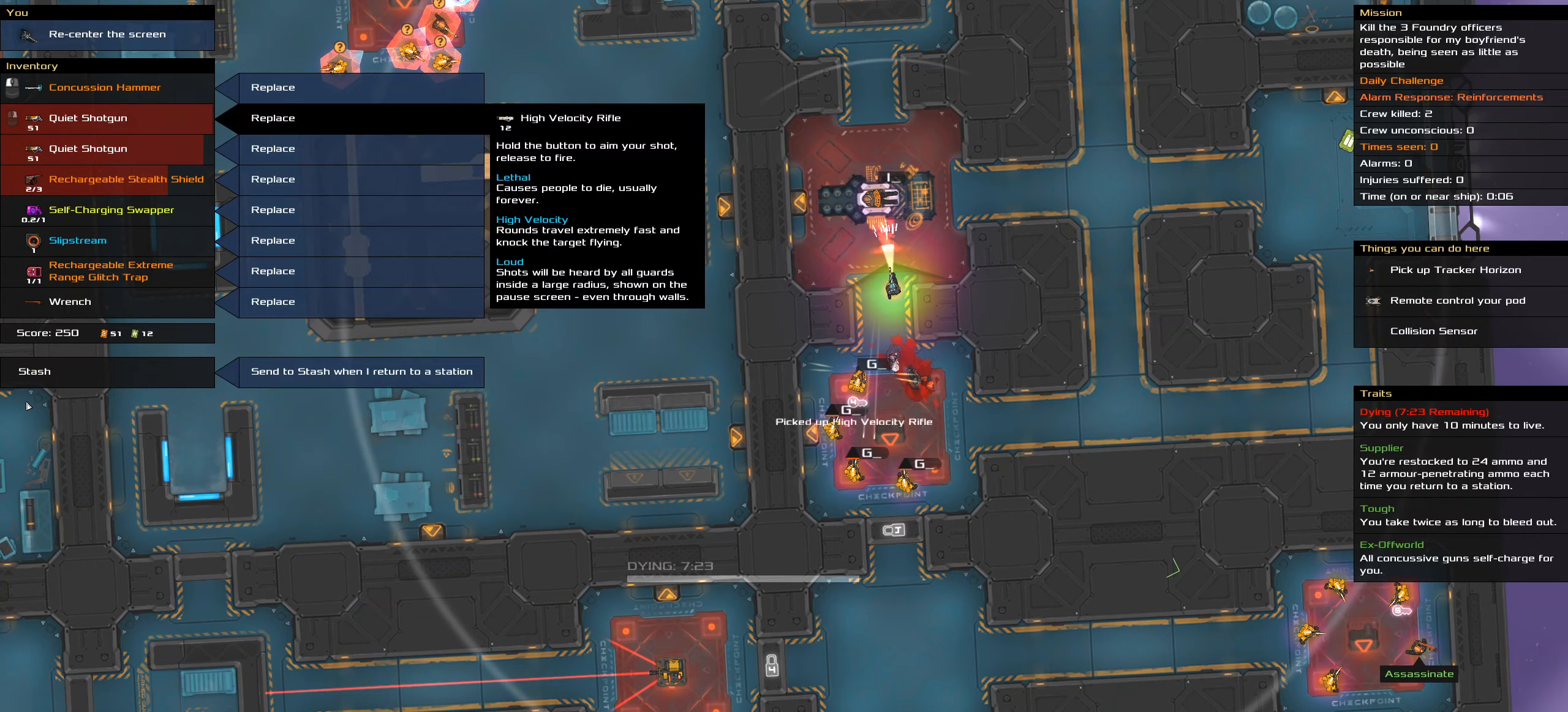
{"keys": [], "mouse": [], "events": [[66, "mouse_left", "up"]]}
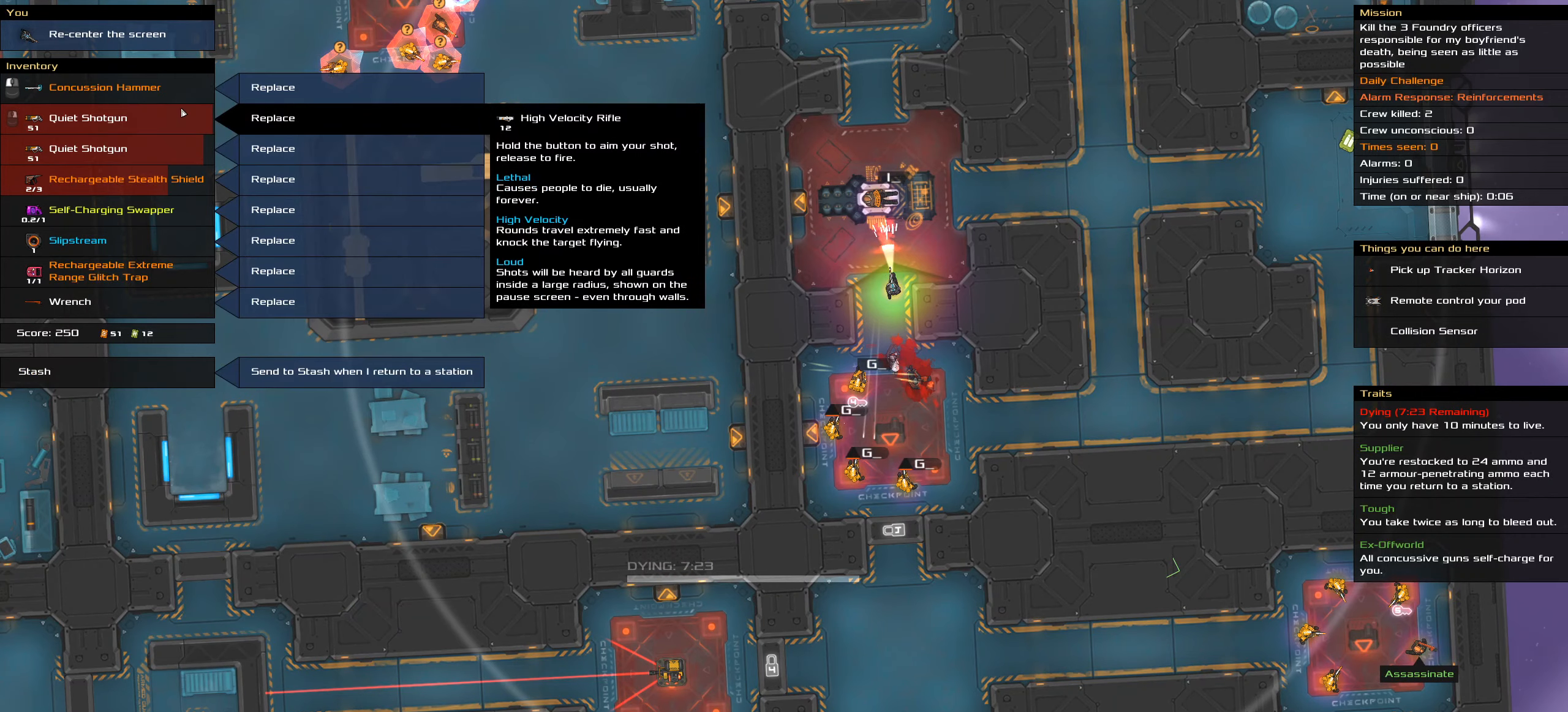
{"keys": [], "mouse": [], "events": []}
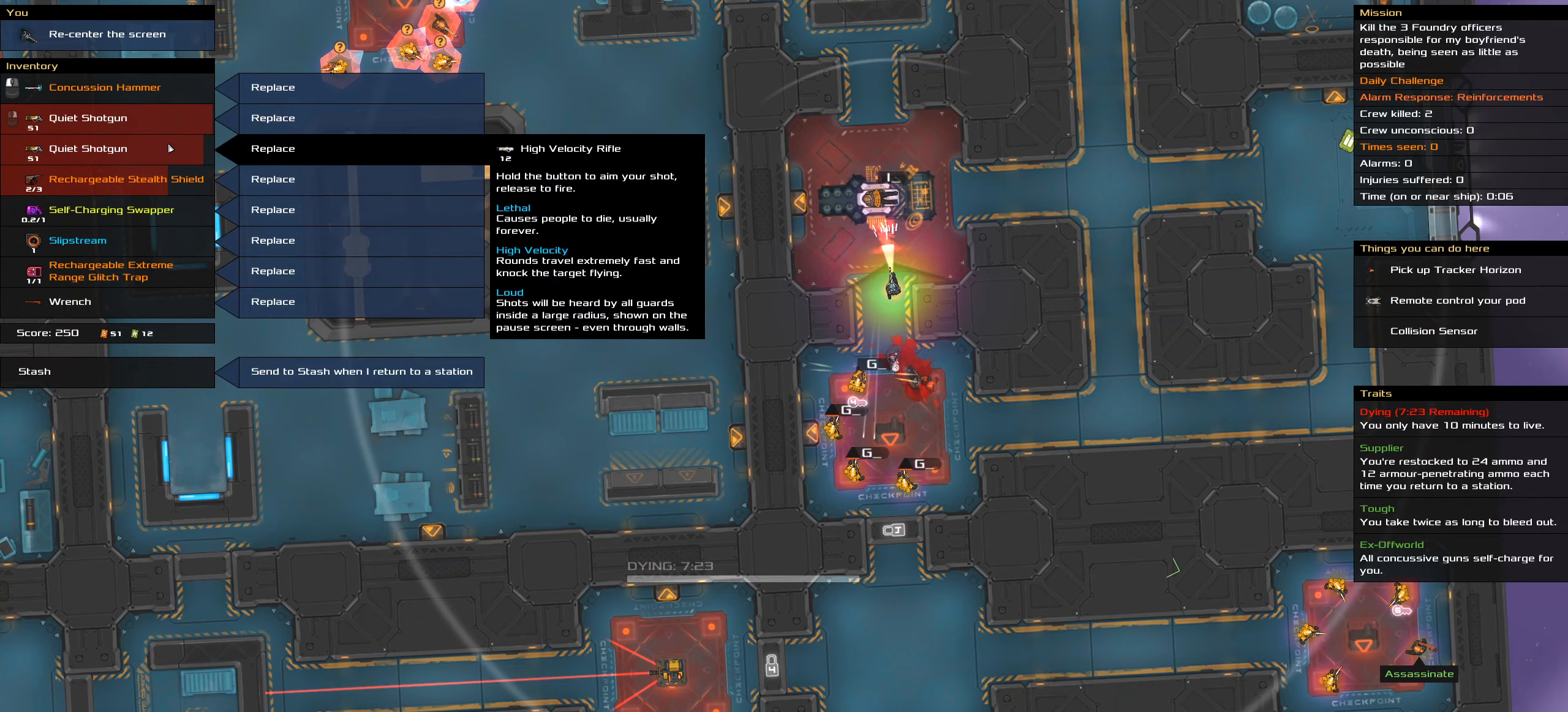
{"keys": [], "mouse": [], "events": [[383, "mouse_left", "down"], [483, "mouse_left", "up"]]}
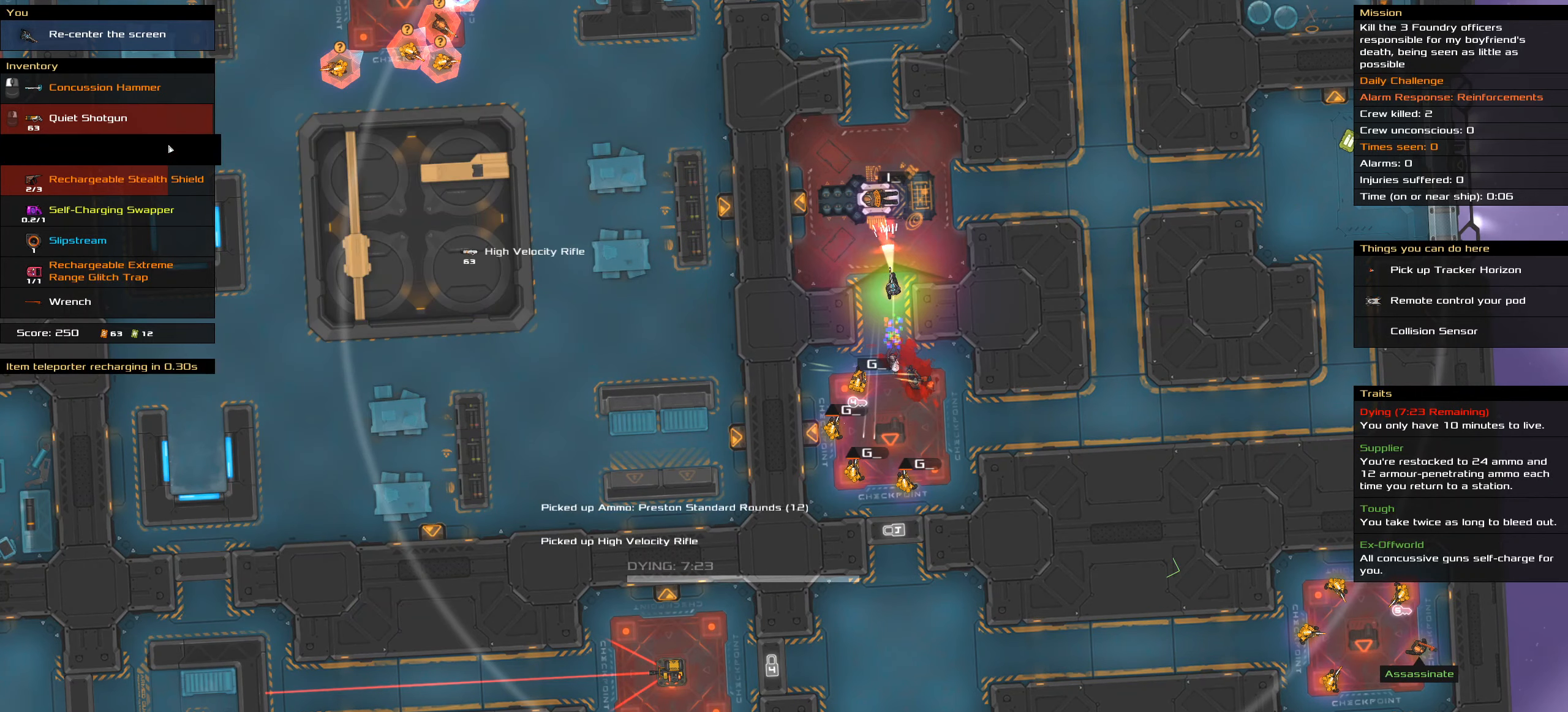
{"keys": [], "mouse": [], "events": []}
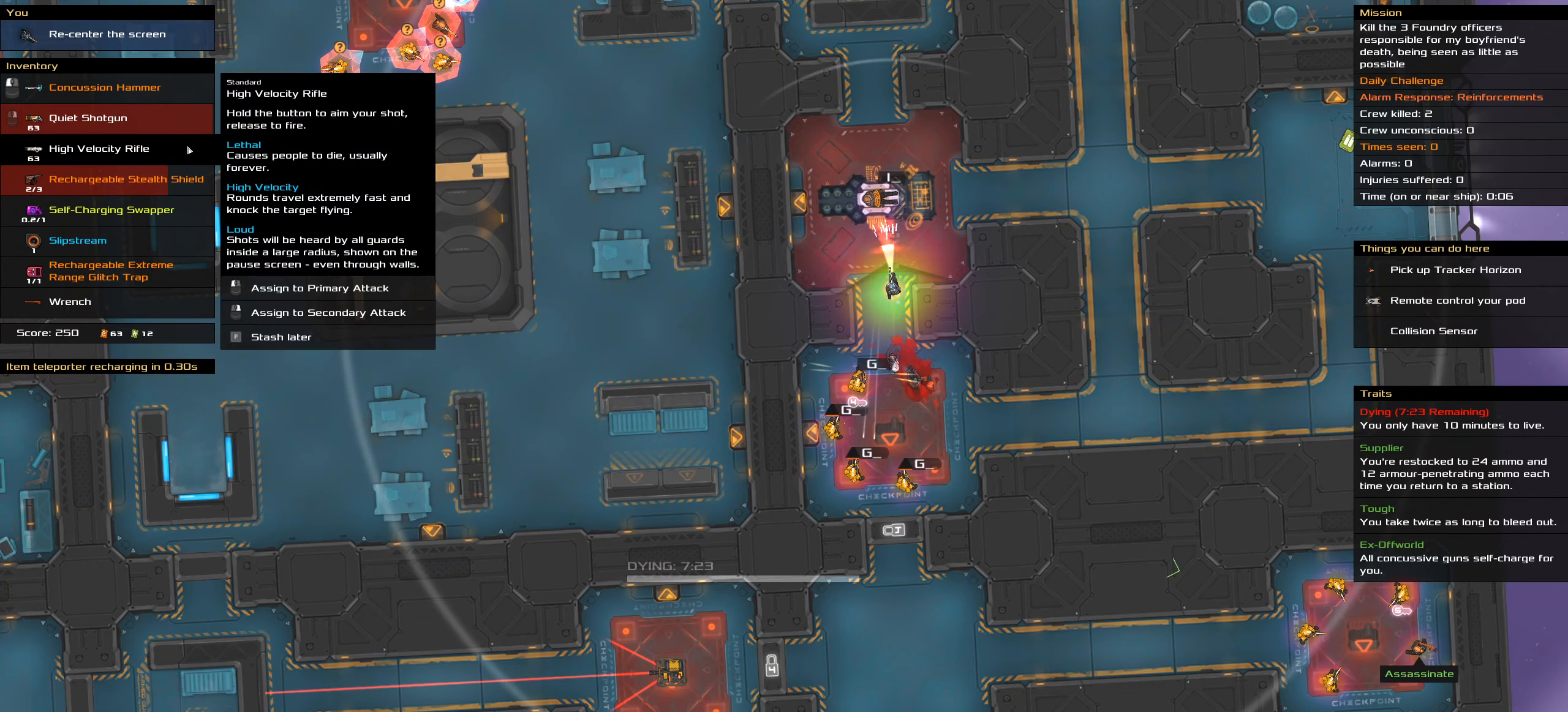
{"keys": [], "mouse": [], "events": []}
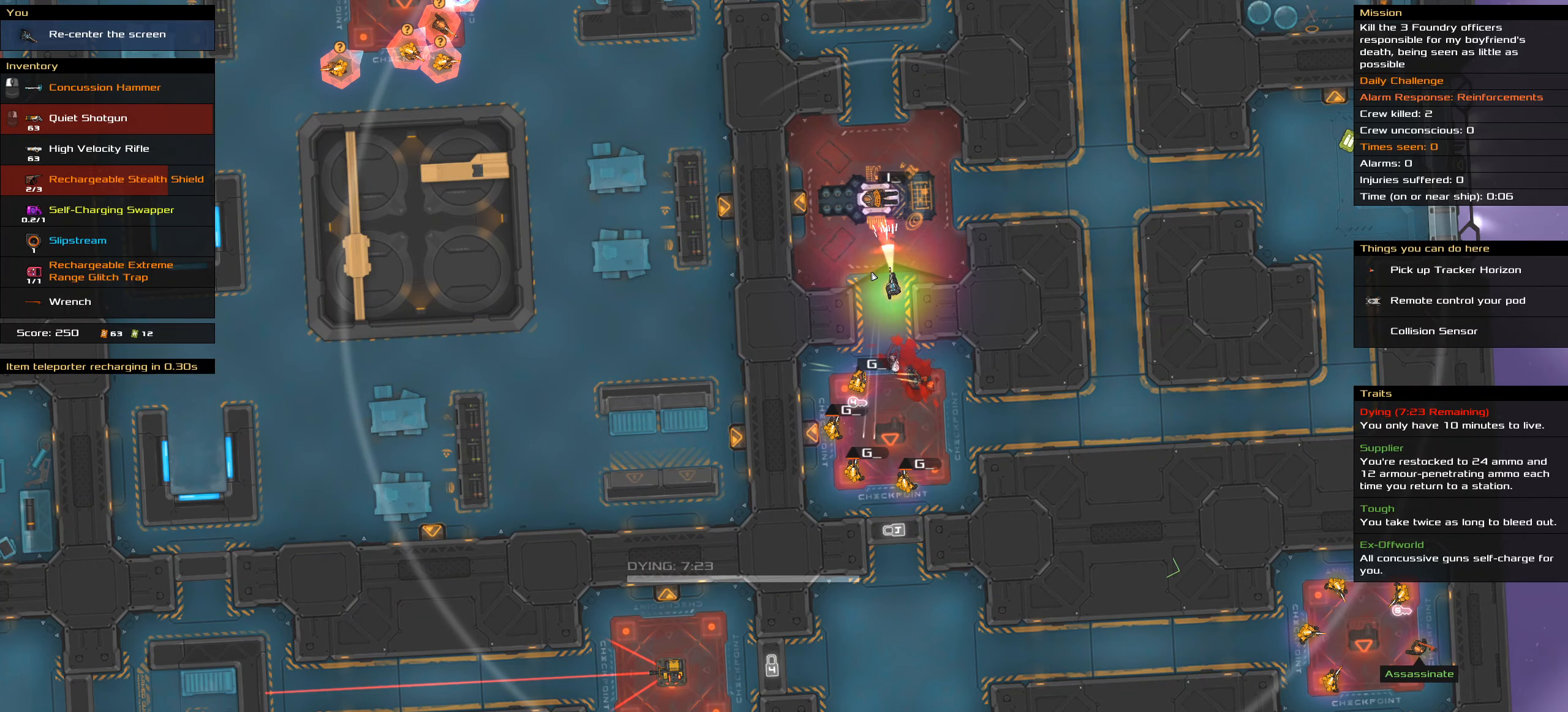
{"keys": [], "mouse": [], "events": []}
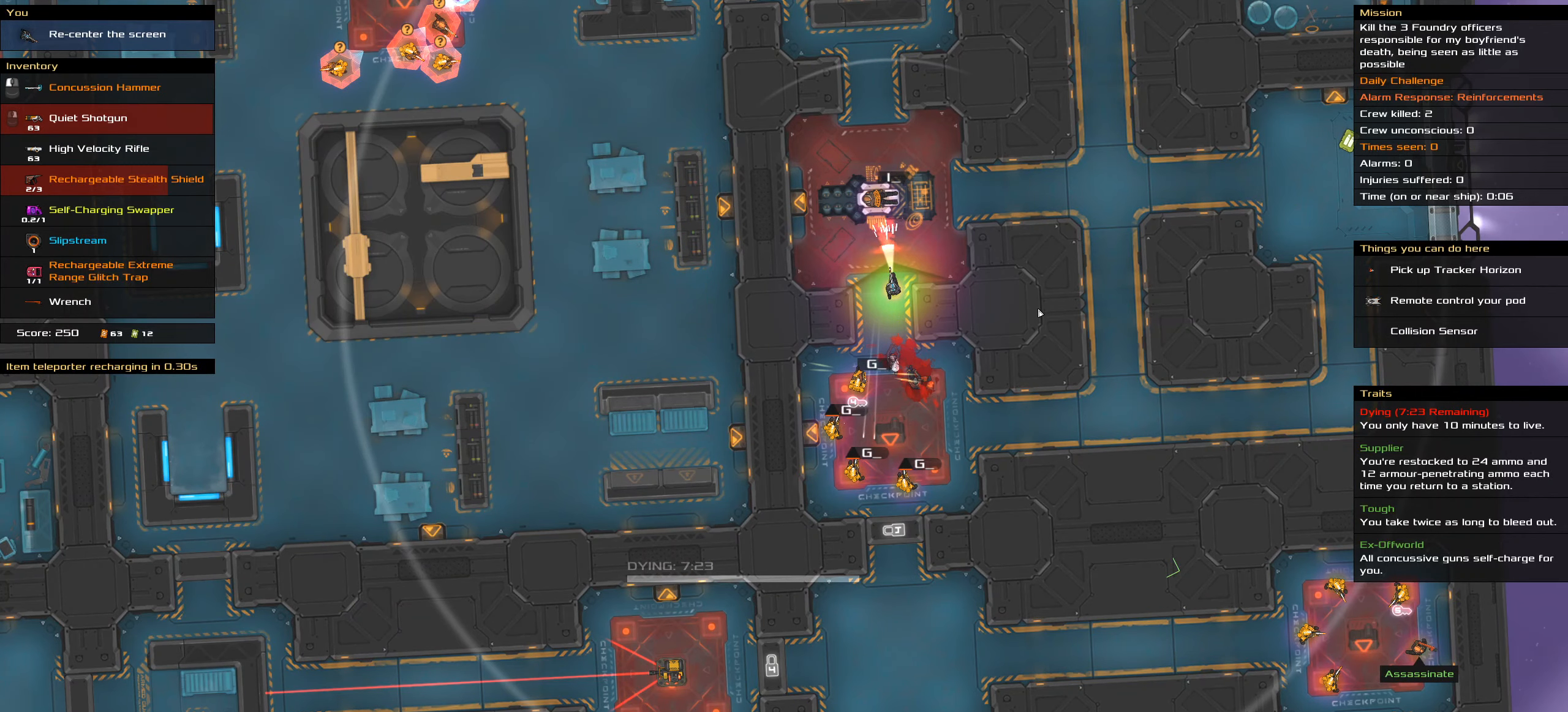
{"keys": [], "mouse": [], "events": []}
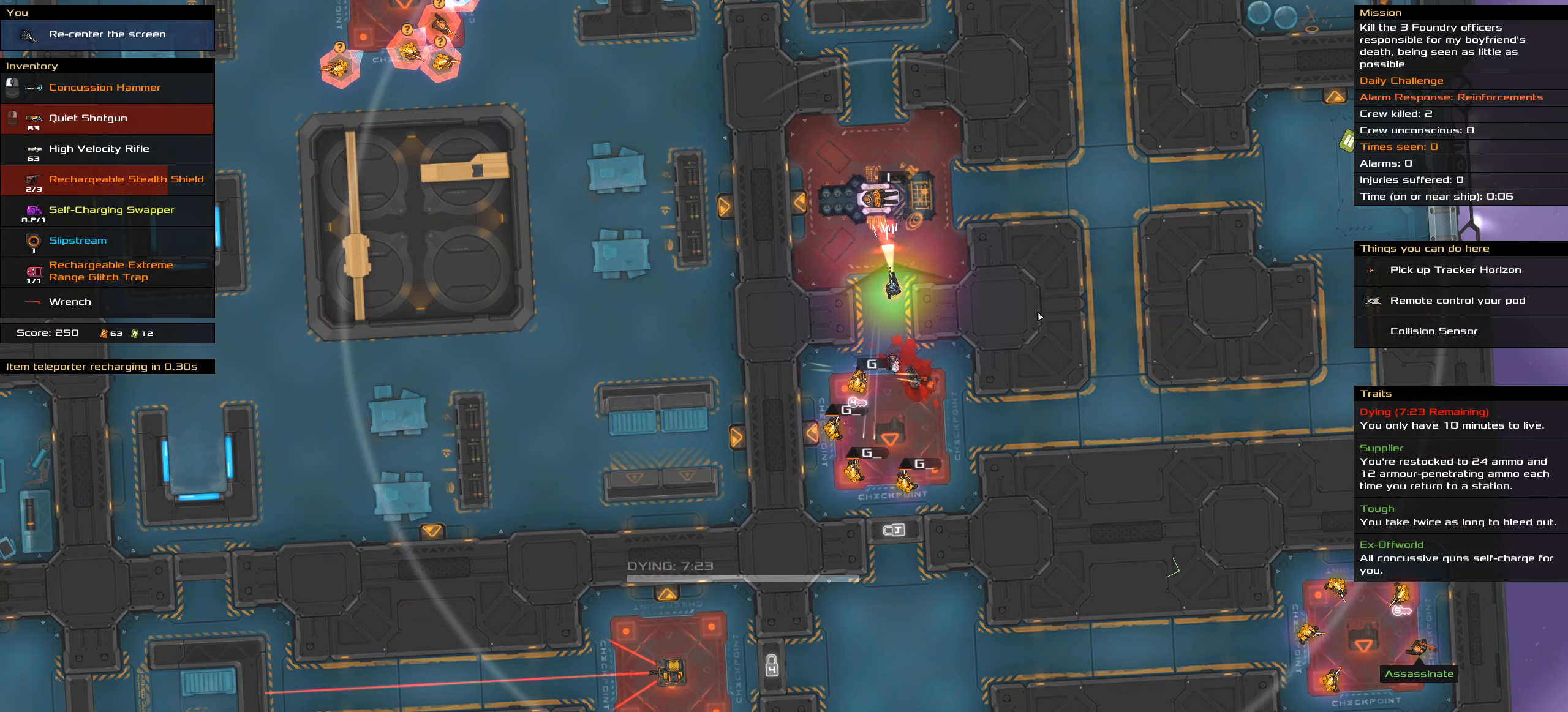
{"keys": ["shift"], "mouse": [], "events": [[83, "t", "down"], [200, "t", "up"], [416, "shift", "down"]]}